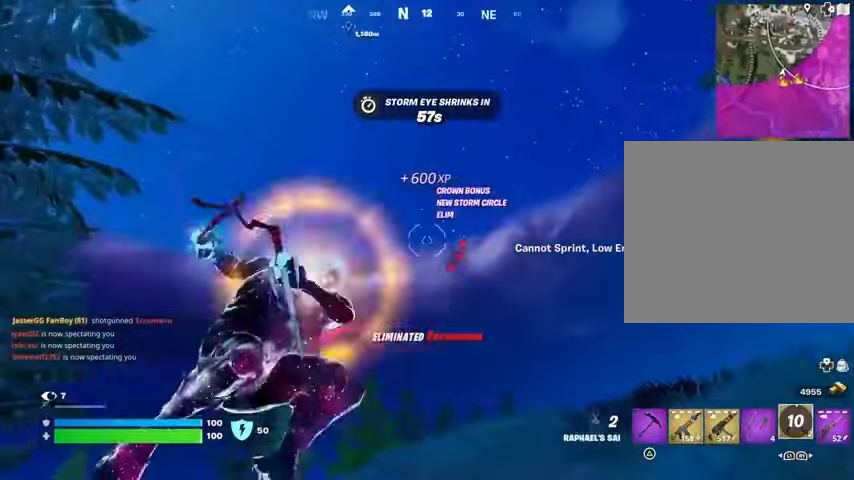
Gameplay with a controller (PlayStation layout); each line is a JSON object with the inputs held at the frame after it. "events" lists button and stick changes between this image and that frame as [ms after this image, input, new state], when the widget could be followed in between. Not read: L1 R1.
{"buttons": [], "left_stick": "up-left", "right_stick": "center", "events": [[233, "right_stick", "down"], [433, "left_stick", "up-left"], [500, "right_stick", "center"]]}
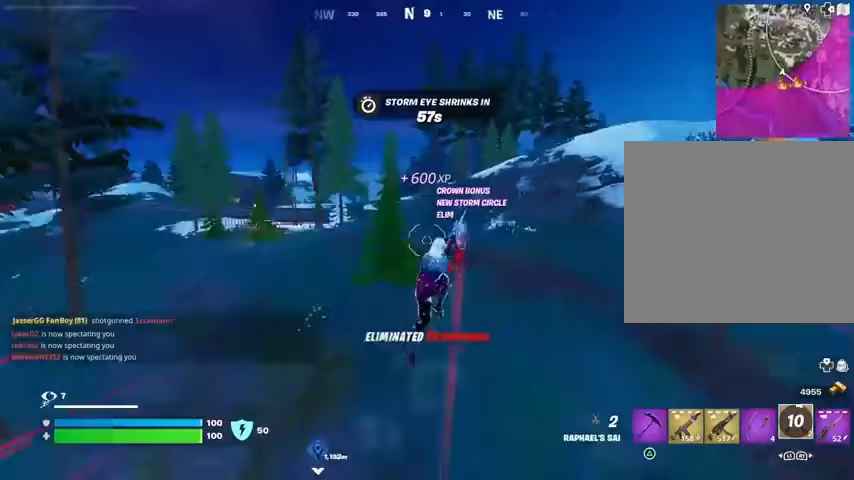
{"buttons": ["R3"], "left_stick": "right", "right_stick": "center", "events": [[300, "right_stick", "up-left"], [400, "left_stick", "up-right"], [467, "R3", "down"], [467, "right_stick", "center"], [500, "left_stick", "right"]]}
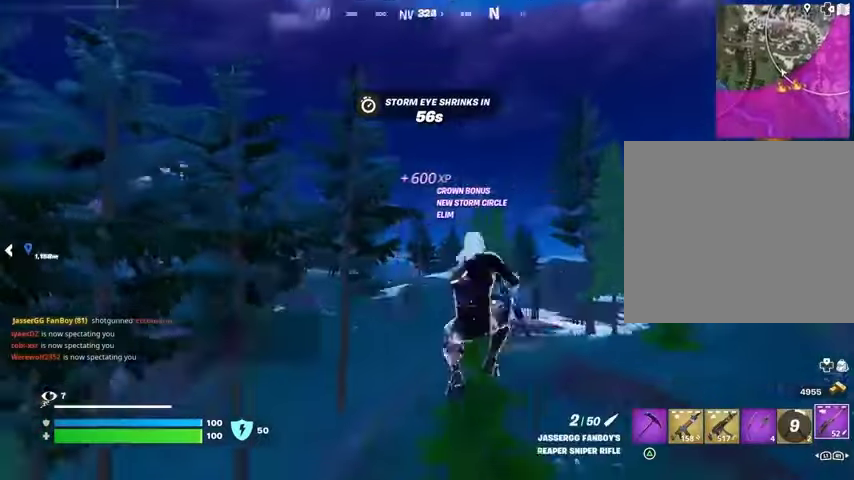
{"buttons": [], "left_stick": "down-right", "right_stick": "center", "events": [[33, "R3", "up"], [33, "right_stick", "left"], [267, "left_stick", "down-right"], [400, "SQUARE", "down"], [400, "right_stick", "center"], [500, "SQUARE", "up"]]}
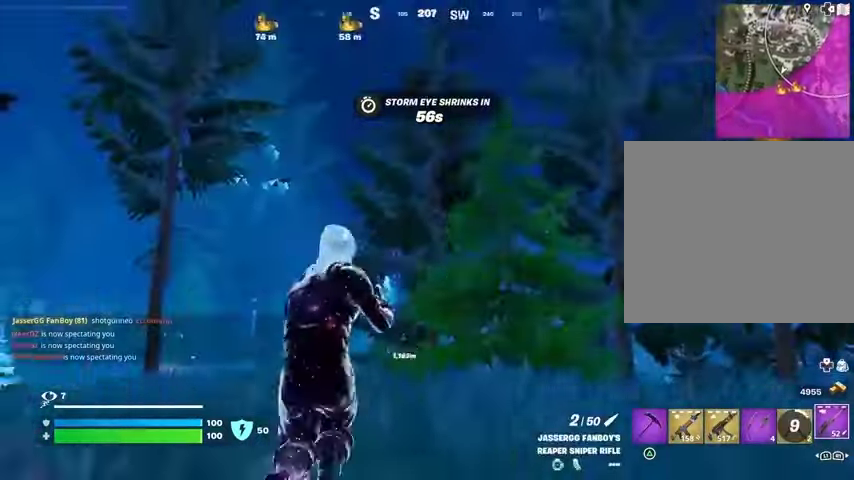
{"buttons": [], "left_stick": "right", "right_stick": "right", "events": [[133, "right_stick", "down"], [233, "right_stick", "center"], [300, "CROSS", "down"], [367, "CROSS", "up"], [433, "left_stick", "right"], [500, "right_stick", "right"]]}
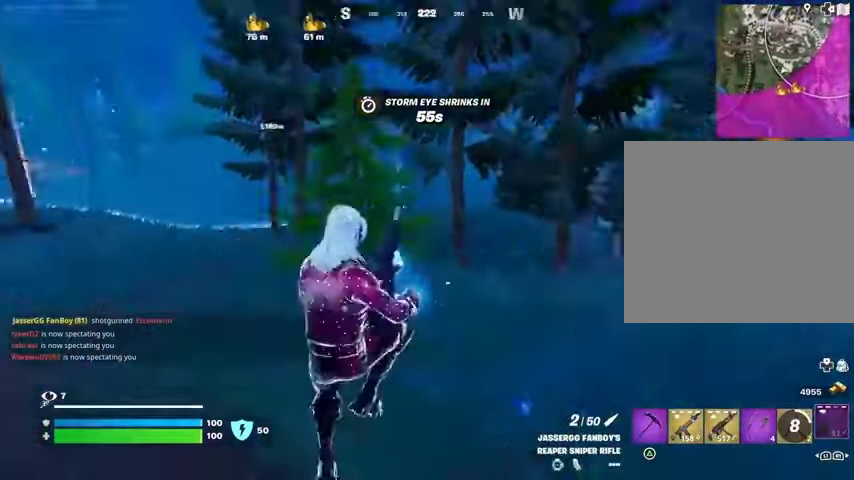
{"buttons": [], "left_stick": "up-right", "right_stick": "center", "events": [[200, "left_stick", "up-right"], [300, "right_stick", "center"]]}
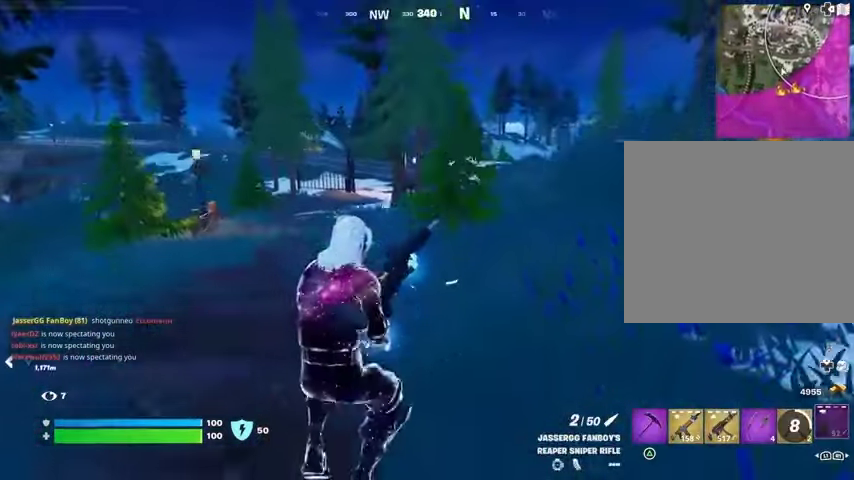
{"buttons": [], "left_stick": "up-right", "right_stick": "center", "events": []}
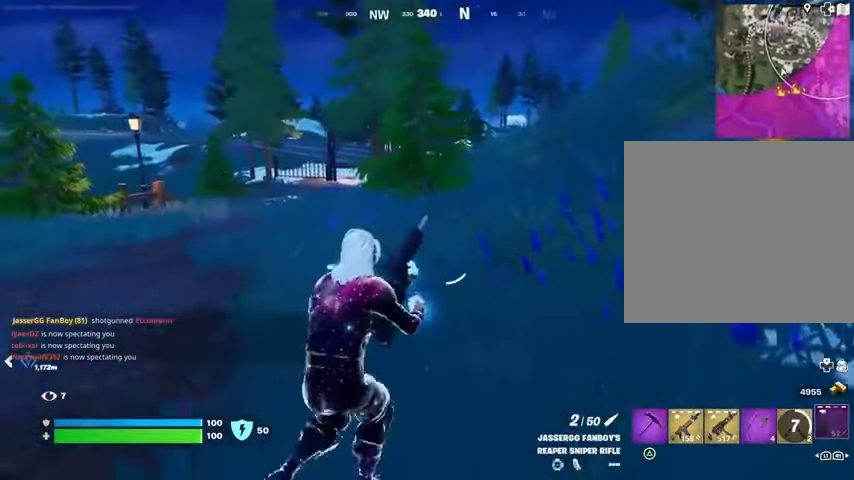
{"buttons": [], "left_stick": "up-right", "right_stick": "center", "events": []}
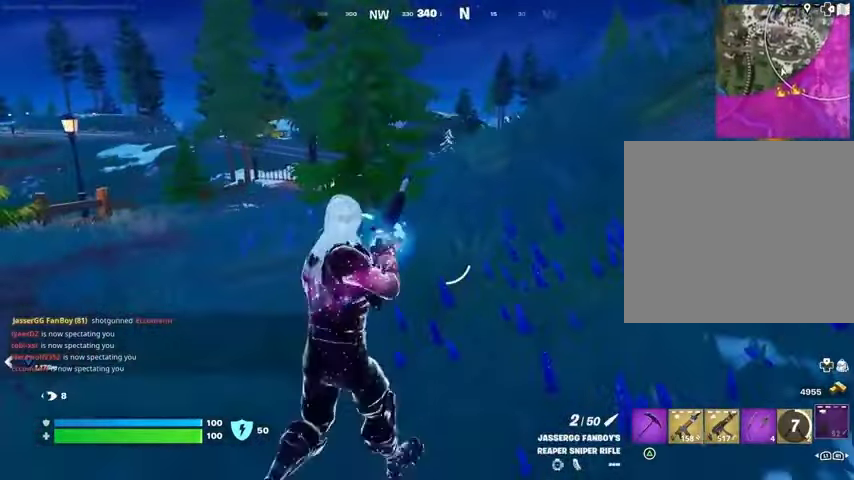
{"buttons": [], "left_stick": "up-right", "right_stick": "center", "events": []}
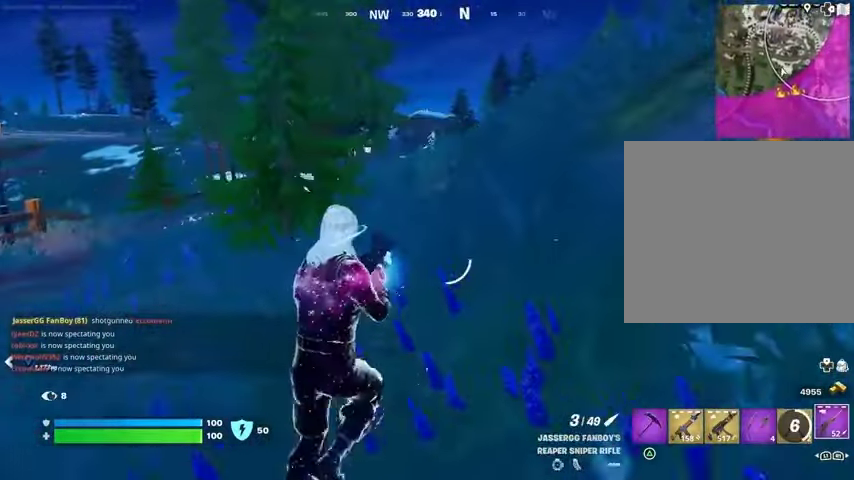
{"buttons": [], "left_stick": "up", "right_stick": "center", "events": [[233, "left_stick", "up"], [367, "L3", "down"], [433, "L3", "up"]]}
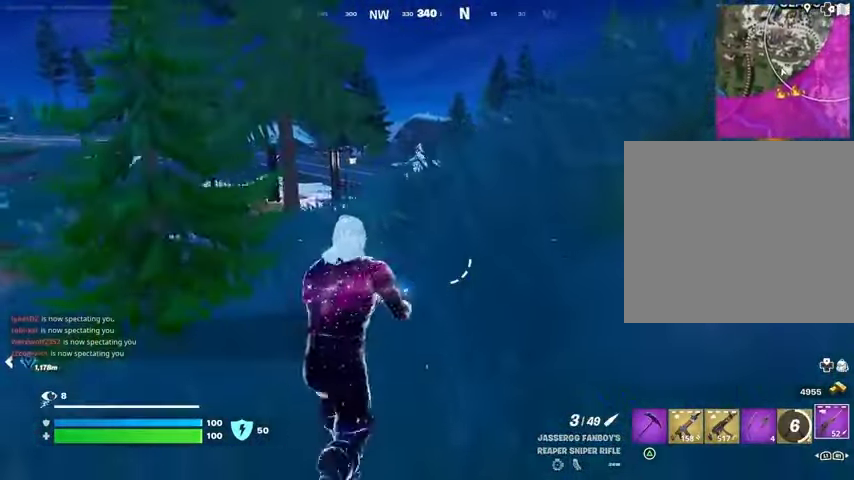
{"buttons": [], "left_stick": "up-right", "right_stick": "center", "events": [[33, "left_stick", "up-right"]]}
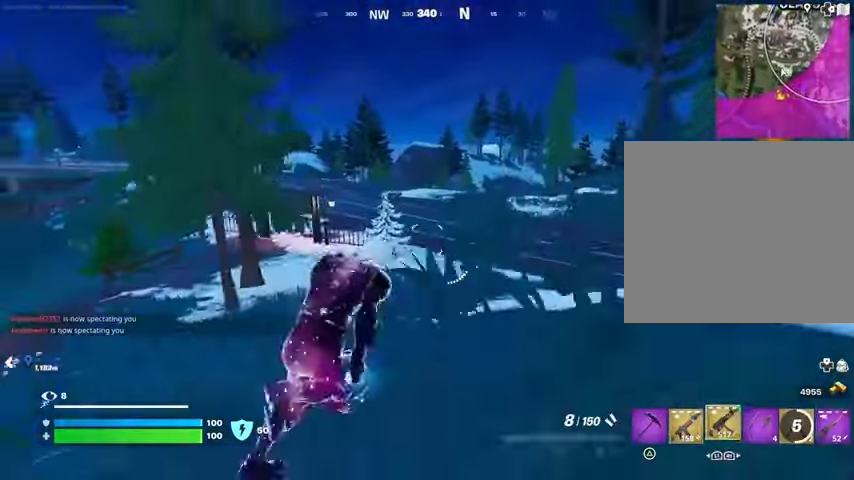
{"buttons": ["SQUARE"], "left_stick": "center", "right_stick": "center", "events": [[67, "CROSS", "down"], [133, "CROSS", "up"], [167, "left_stick", "center"], [233, "right_stick", "right"], [333, "right_stick", "center"], [433, "SQUARE", "down"]]}
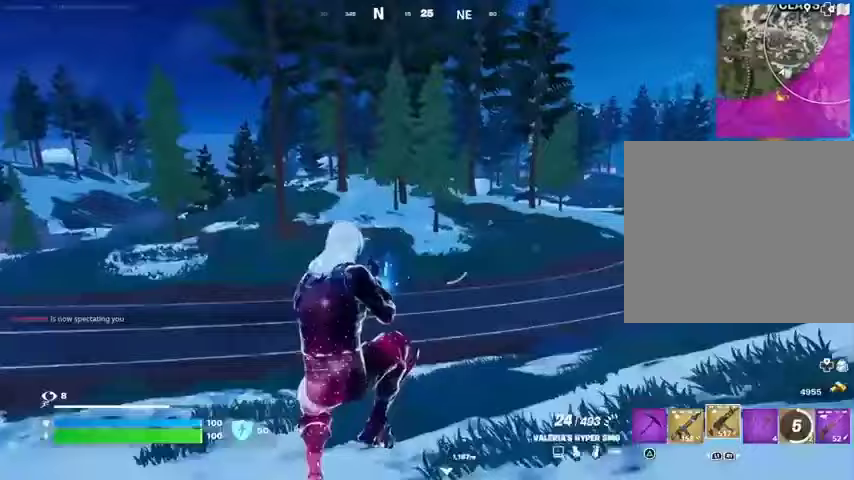
{"buttons": [], "left_stick": "center", "right_stick": "left", "events": [[33, "SQUARE", "up"], [267, "R3", "down"], [333, "R3", "up"], [367, "right_stick", "left"]]}
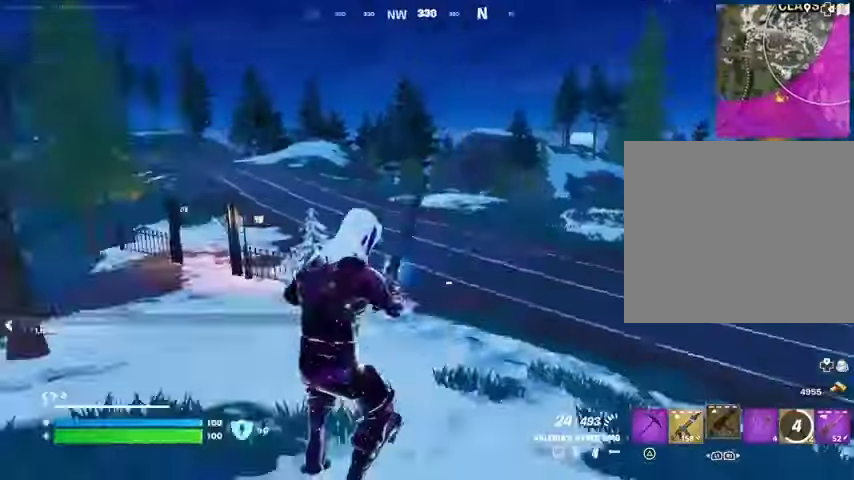
{"buttons": [], "left_stick": "center", "right_stick": "center", "events": [[167, "right_stick", "center"], [367, "CROSS", "down"], [433, "CROSS", "up"]]}
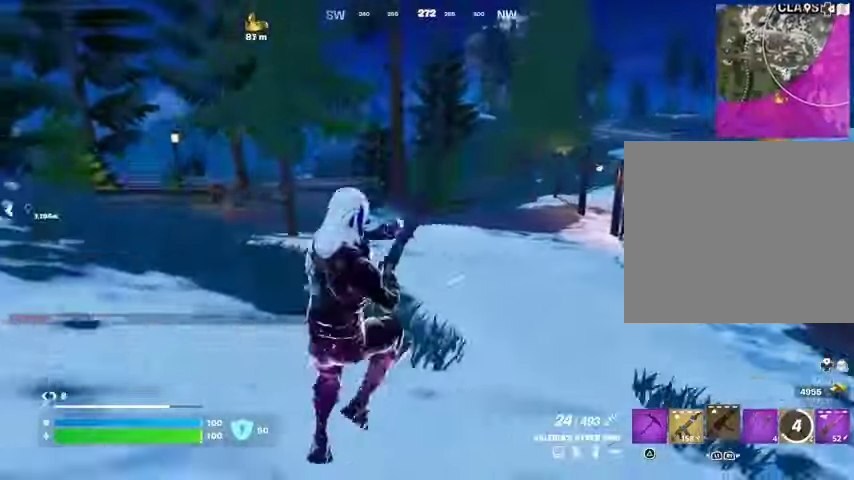
{"buttons": [], "left_stick": "up-right", "right_stick": "center", "events": [[267, "left_stick", "up-right"], [267, "right_stick", "right"], [333, "right_stick", "center"]]}
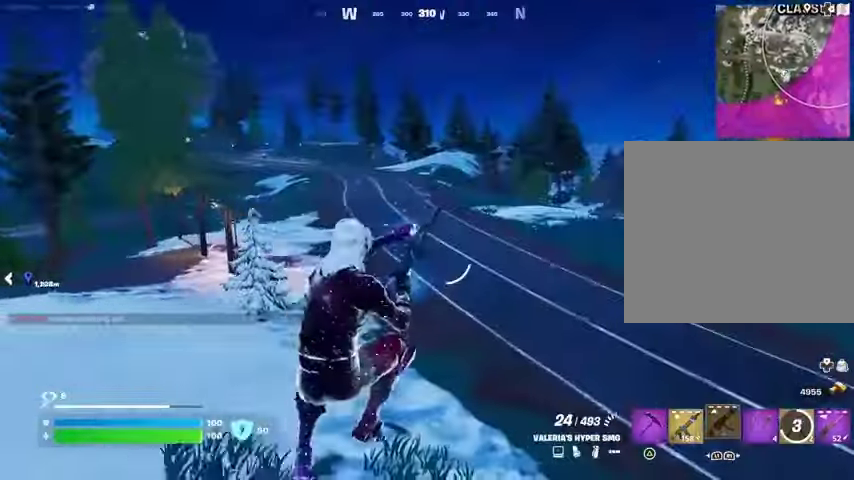
{"buttons": [], "left_stick": "up-left", "right_stick": "center", "events": [[333, "right_stick", "right"], [433, "left_stick", "up-left"], [500, "right_stick", "center"]]}
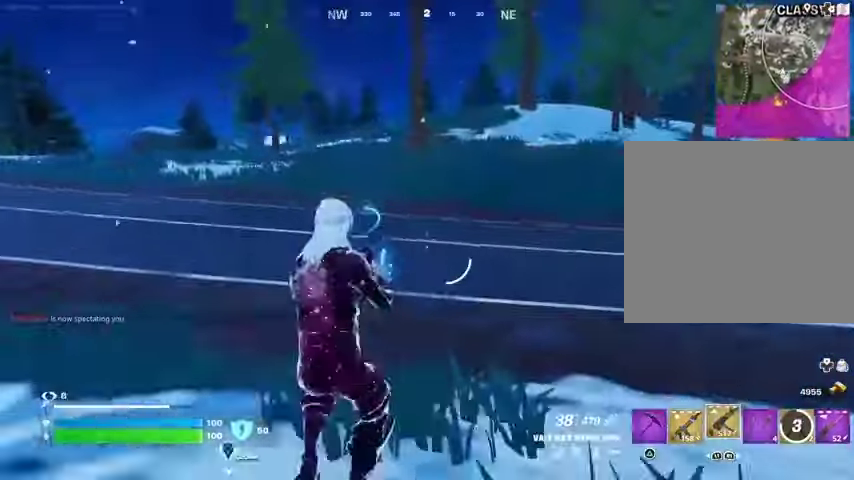
{"buttons": [], "left_stick": "up-right", "right_stick": "center", "events": [[200, "CROSS", "down"], [267, "CROSS", "up"], [267, "left_stick", "up"], [267, "right_stick", "left"], [467, "left_stick", "up-right"], [500, "right_stick", "center"]]}
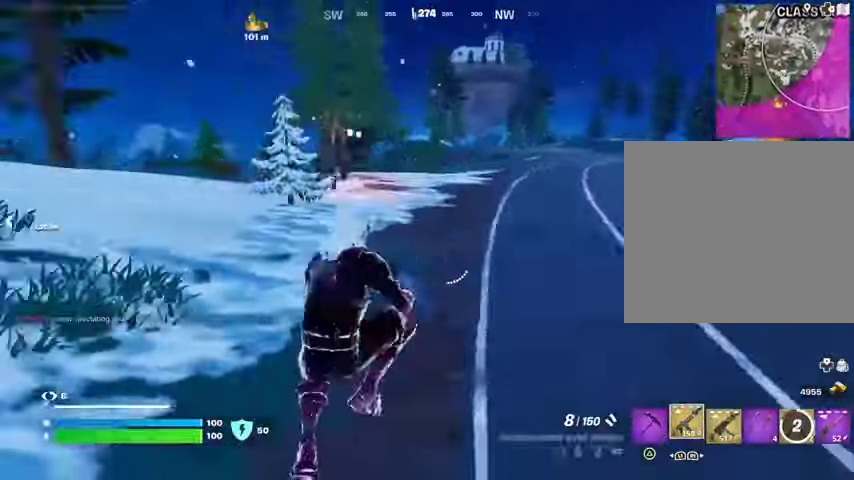
{"buttons": [], "left_stick": "up-right", "right_stick": "right", "events": [[33, "SQUARE", "down"], [167, "SQUARE", "up"], [233, "SQUARE", "down"], [267, "SQUARE", "up"], [400, "R3", "down"], [400, "right_stick", "down-right"], [500, "R3", "up"], [500, "right_stick", "right"]]}
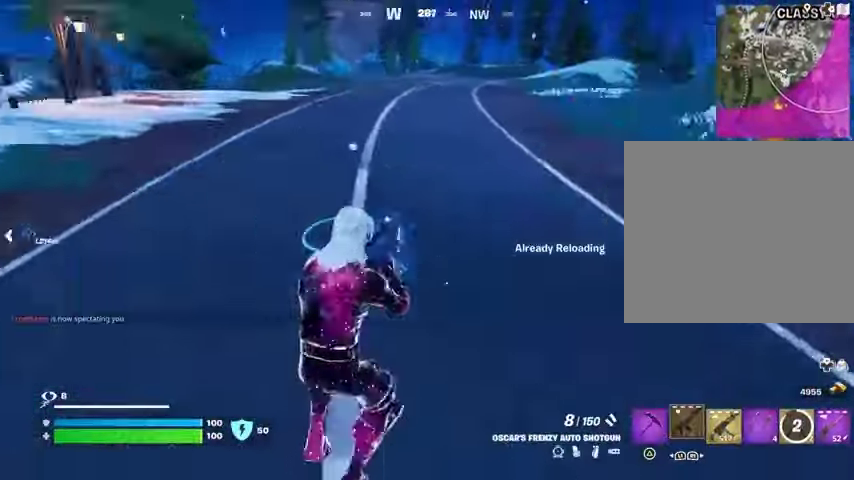
{"buttons": [], "left_stick": "up-left", "right_stick": "center", "events": [[133, "left_stick", "up"], [233, "CROSS", "down"], [233, "left_stick", "up-left"], [333, "right_stick", "up-right"], [367, "CROSS", "up"], [433, "right_stick", "center"]]}
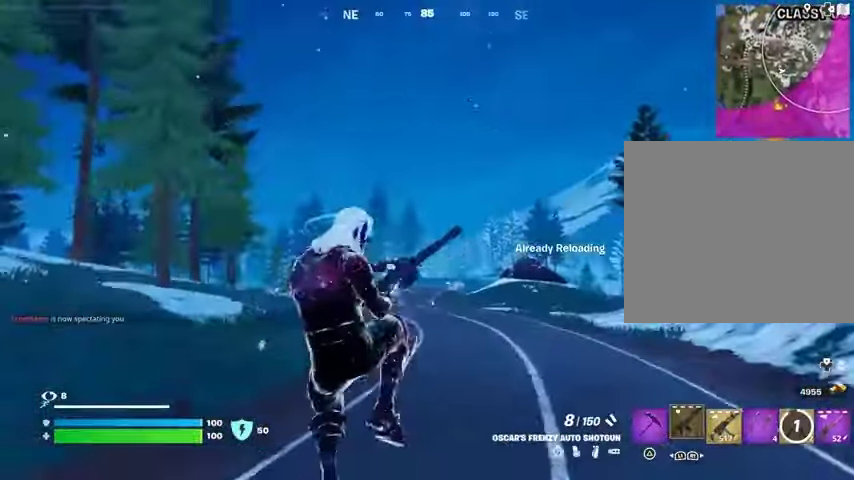
{"buttons": [], "left_stick": "up-left", "right_stick": "center", "events": []}
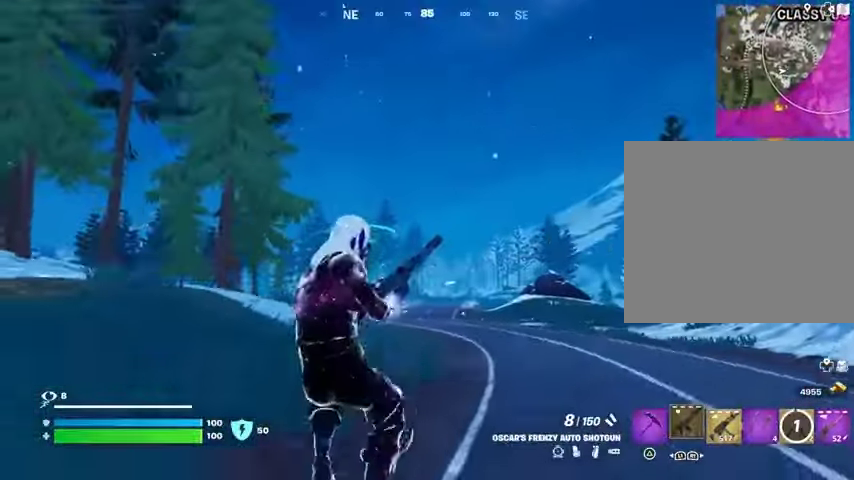
{"buttons": [], "left_stick": "up-left", "right_stick": "left", "events": [[467, "right_stick", "left"]]}
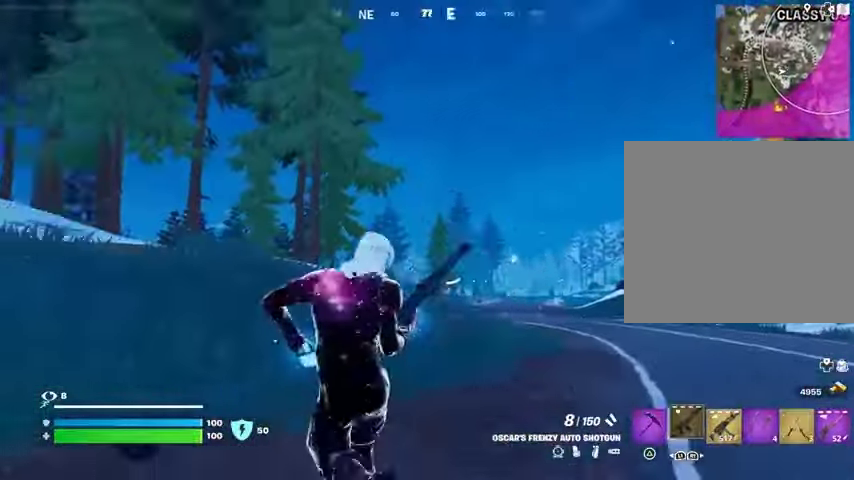
{"buttons": [], "left_stick": "up", "right_stick": "center", "events": [[67, "left_stick", "up"], [267, "right_stick", "center"], [400, "CROSS", "down"], [500, "CROSS", "up"]]}
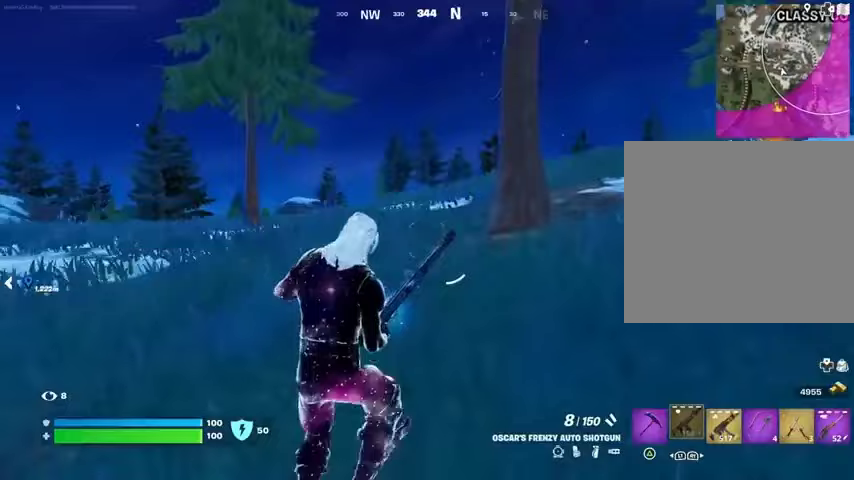
{"buttons": [], "left_stick": "up-right", "right_stick": "center", "events": [[100, "left_stick", "center"], [200, "right_stick", "left"], [300, "left_stick", "up-right"], [333, "right_stick", "center"]]}
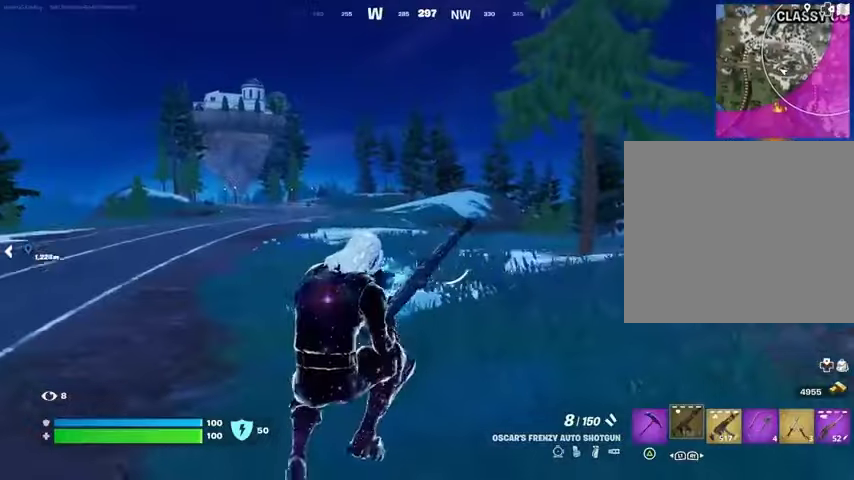
{"buttons": [], "left_stick": "up-right", "right_stick": "center", "events": []}
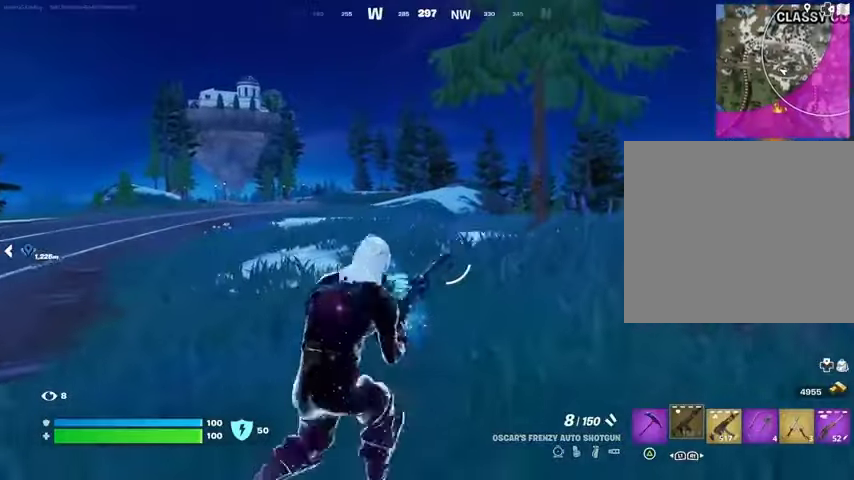
{"buttons": [], "left_stick": "up", "right_stick": "center", "events": [[267, "right_stick", "right"], [333, "left_stick", "up"], [467, "right_stick", "center"]]}
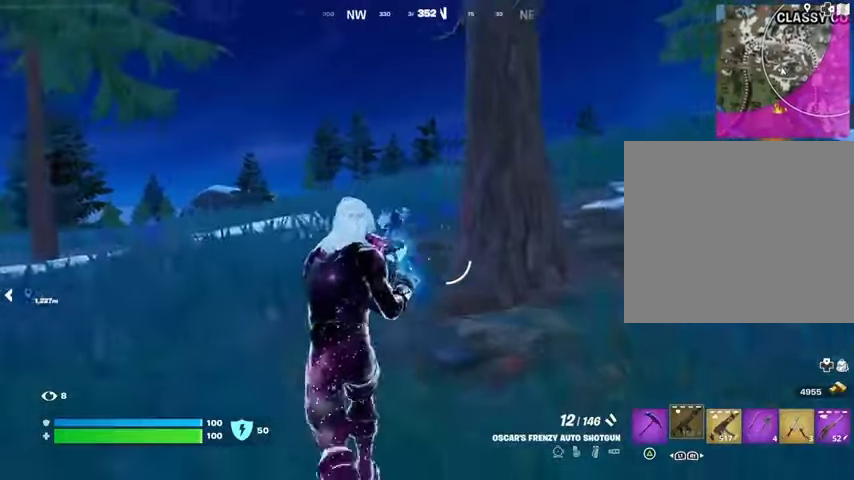
{"buttons": ["TRIANGLE"], "left_stick": "up", "right_stick": "center", "events": [[500, "TRIANGLE", "down"]]}
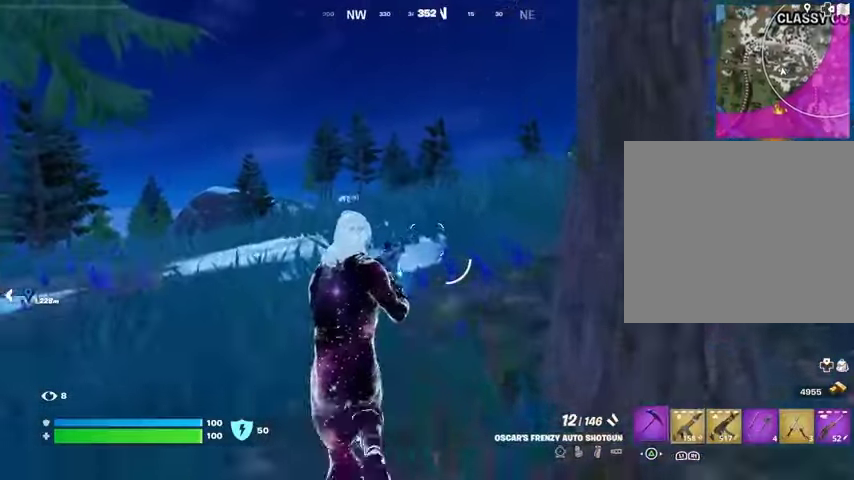
{"buttons": [], "left_stick": "up-right", "right_stick": "center", "events": [[100, "TRIANGLE", "up"], [167, "TRIANGLE", "down"], [233, "TRIANGLE", "up"], [333, "TRIANGLE", "down"], [367, "TRIANGLE", "up"], [400, "L3", "down"], [500, "L3", "up"], [500, "left_stick", "up-right"]]}
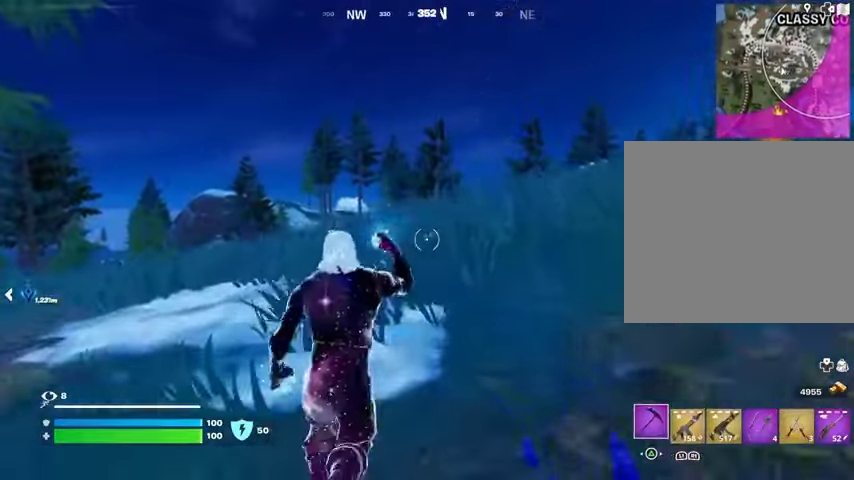
{"buttons": [], "left_stick": "up-right", "right_stick": "center", "events": [[100, "CROSS", "down"], [167, "CROSS", "up"], [167, "right_stick", "down-left"], [267, "right_stick", "center"]]}
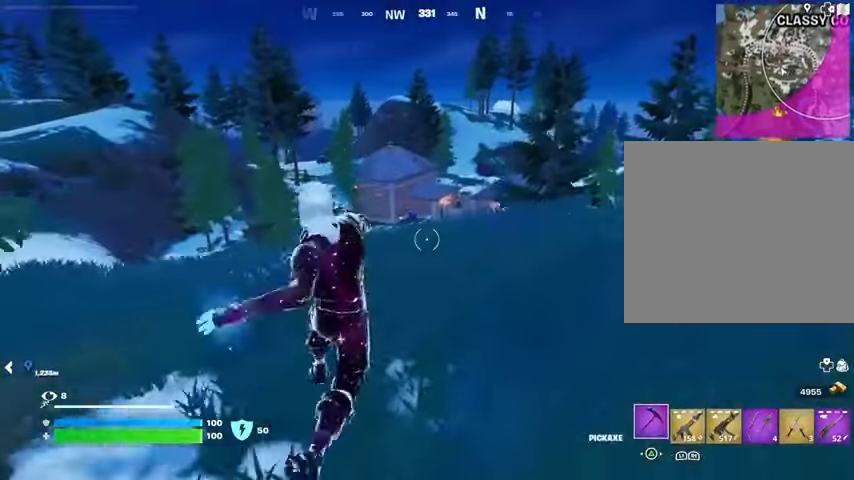
{"buttons": ["CROSS"], "left_stick": "up-right", "right_stick": "center", "events": [[500, "CROSS", "down"]]}